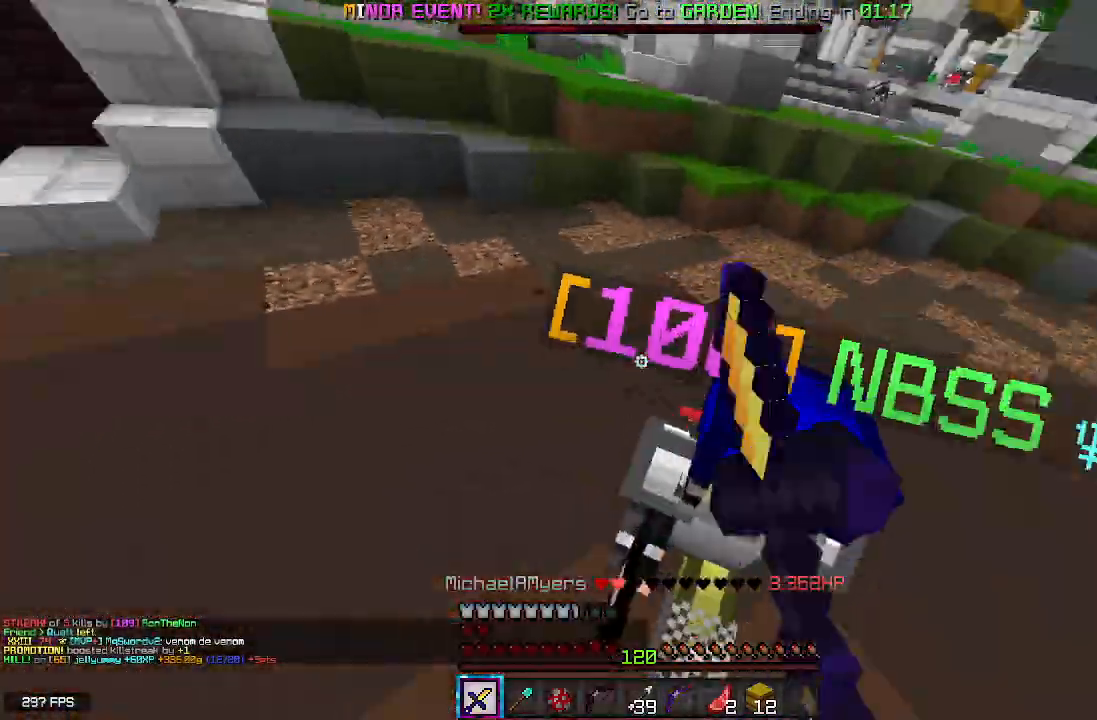
Gameplay with keyboard and mouse; each line is a JSON object with the keys and mouse buttons held at the frame after it. "events" lists presses ("down") and releases ("up") of "a", "d", "s", "space", "w", "mouse_left" and "mouse_right" between this image and that frame as [ms after this image, input, new state], when the widget could be followed in between. "mouse_left", "mouse_right" = the "left", "right" buttons of the "mouse" list. No other keys are recorded. Fast repeated clicks can show as one long hold. Mouse movement is not recorded.
{"keys": ["space", "w"], "mouse": ["left"], "events": []}
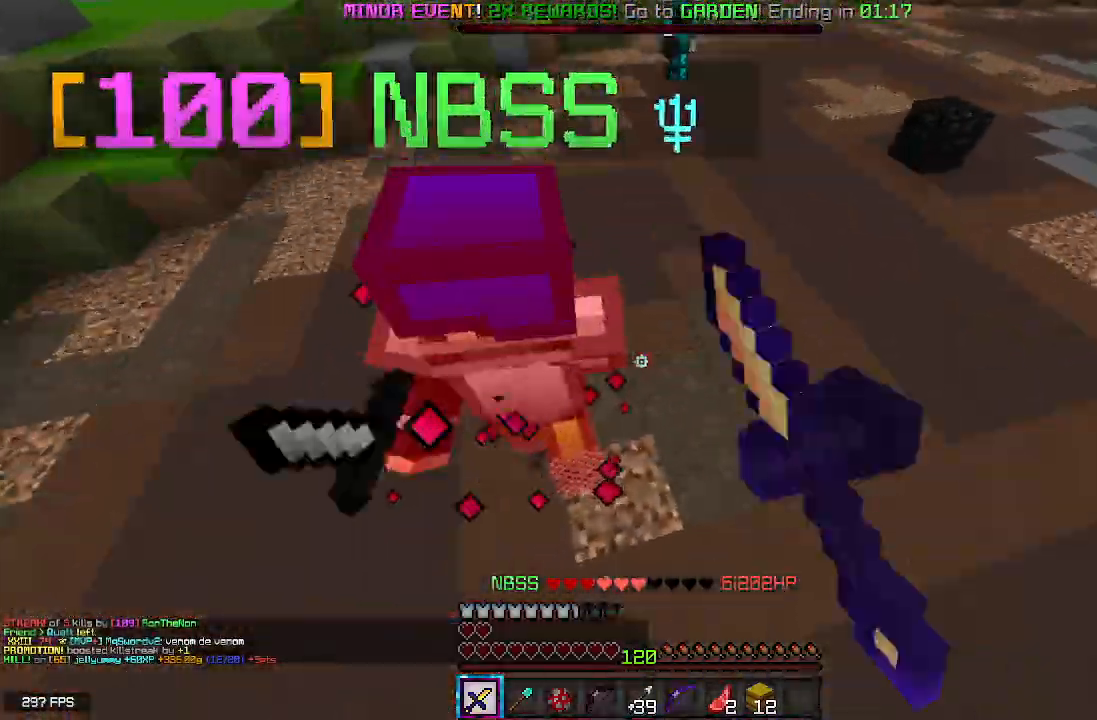
{"keys": ["space", "w"], "mouse": ["left"], "events": [[233, "mouse_right", "down"], [417, "mouse_right", "up"]]}
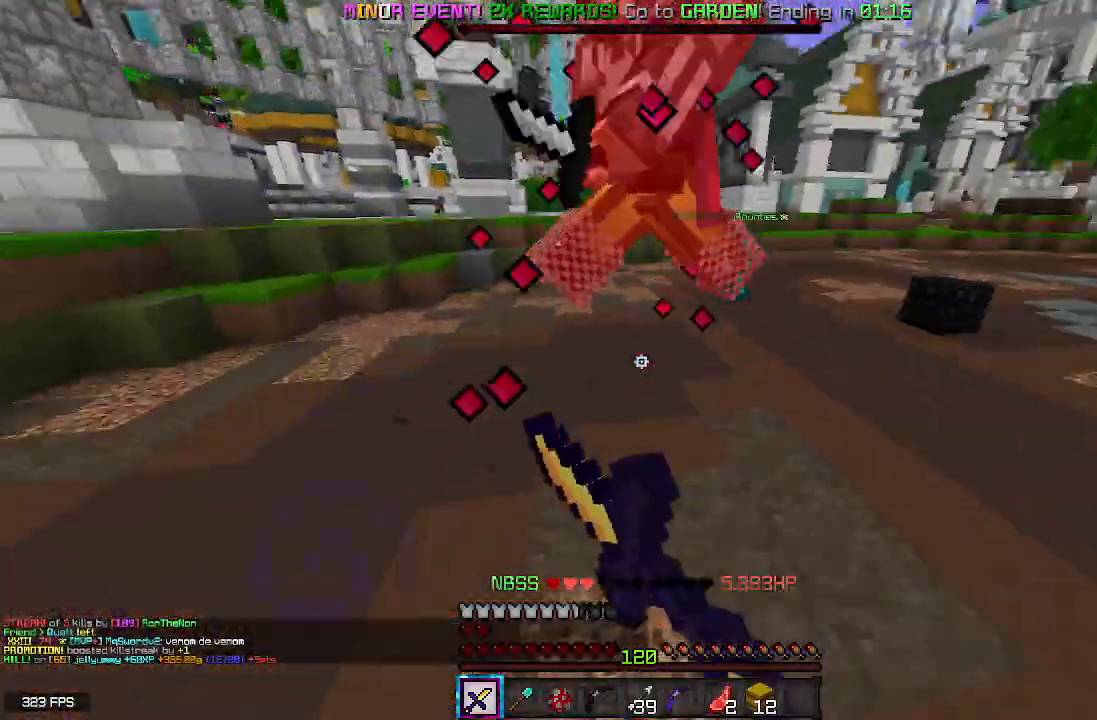
{"keys": ["space", "w"], "mouse": ["left"], "events": []}
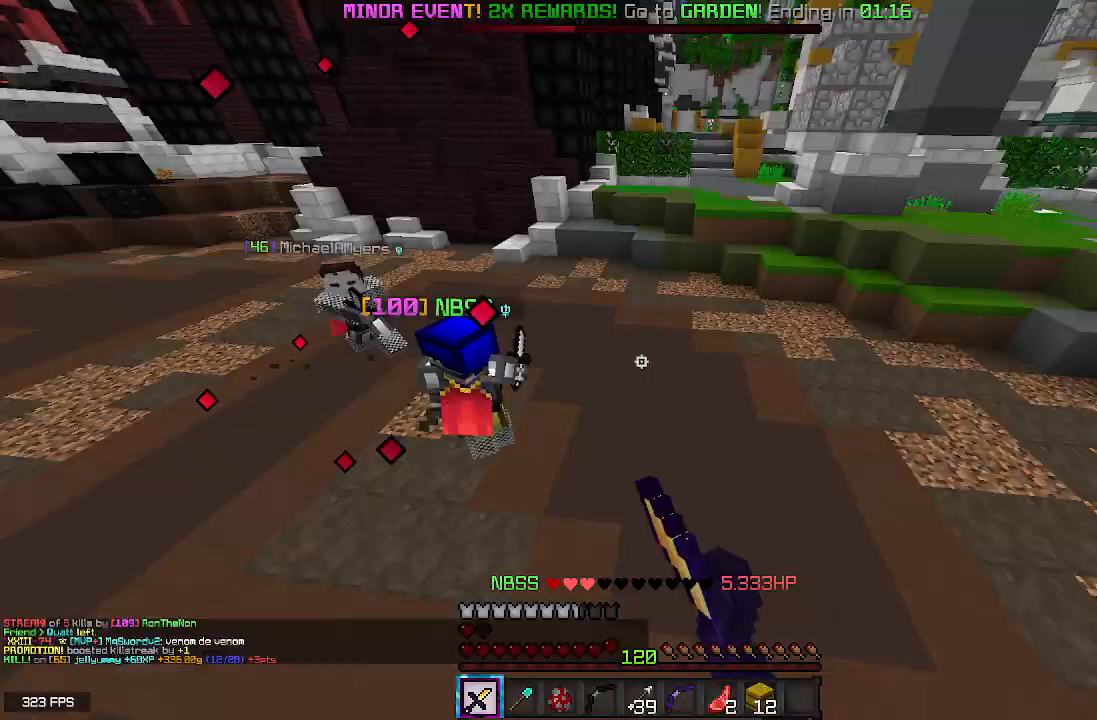
{"keys": ["w"], "mouse": [], "events": [[167, "space", "up"], [217, "mouse_left", "up"]]}
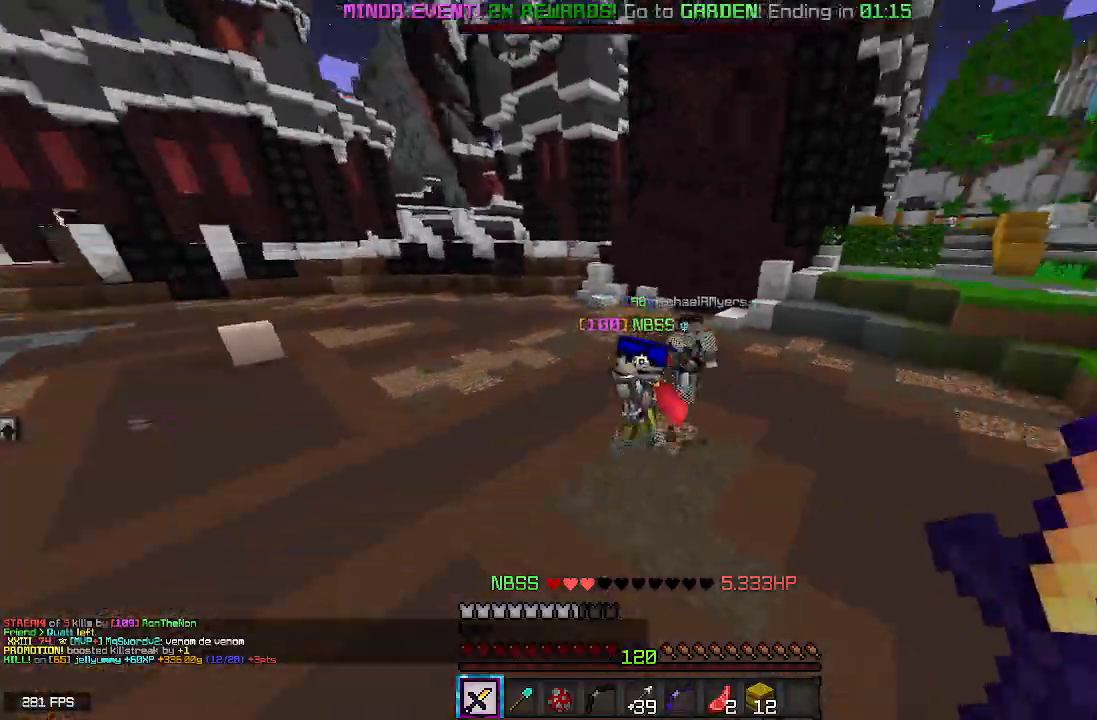
{"keys": ["space", "w"], "mouse": ["left"], "events": [[67, "space", "down"], [267, "mouse_left", "down"]]}
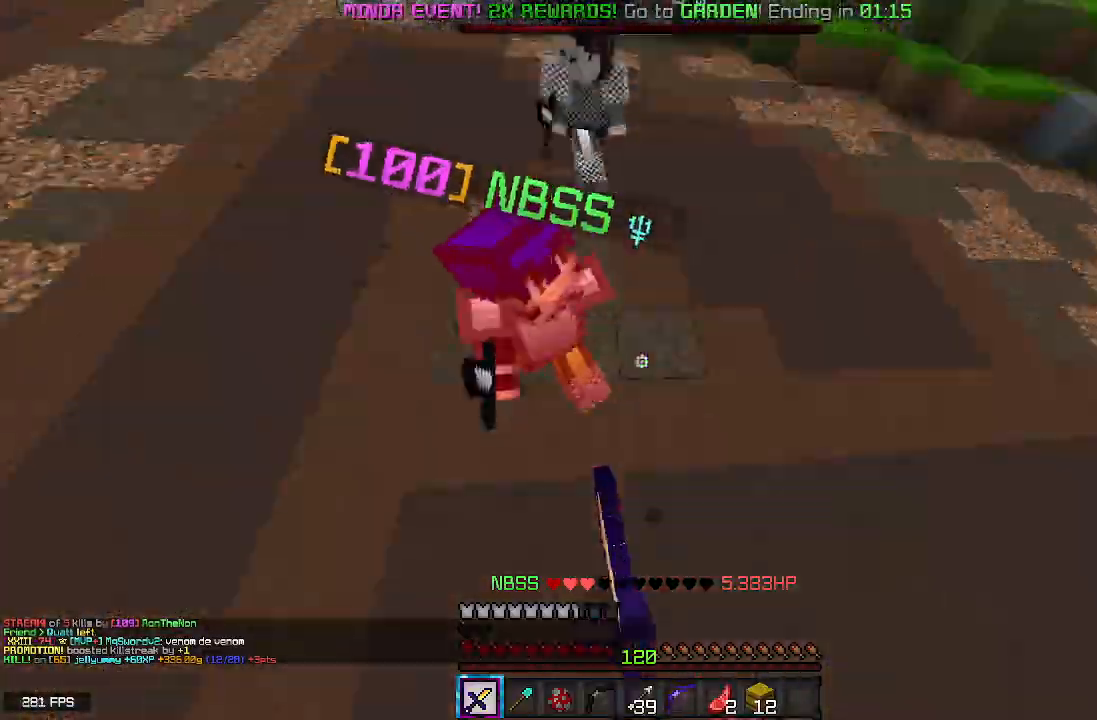
{"keys": ["space", "w"], "mouse": ["left"], "events": []}
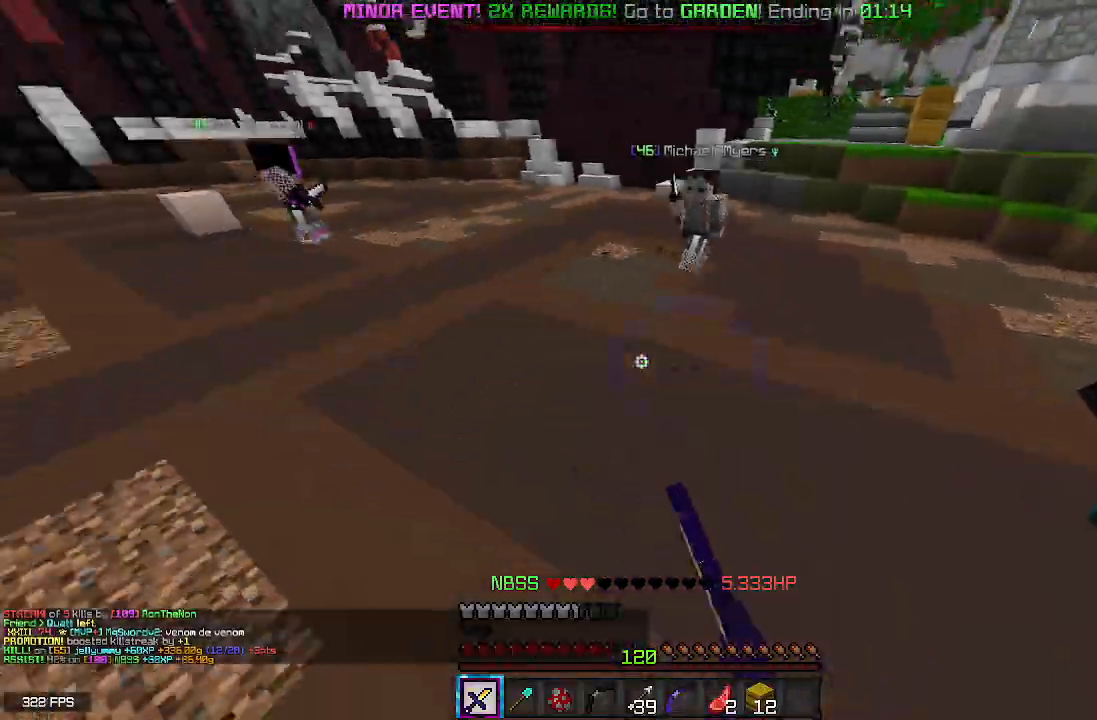
{"keys": ["space", "w"], "mouse": ["left"], "events": [[50, "mouse_left", "up"], [67, "space", "up"], [333, "space", "down"], [417, "mouse_left", "down"]]}
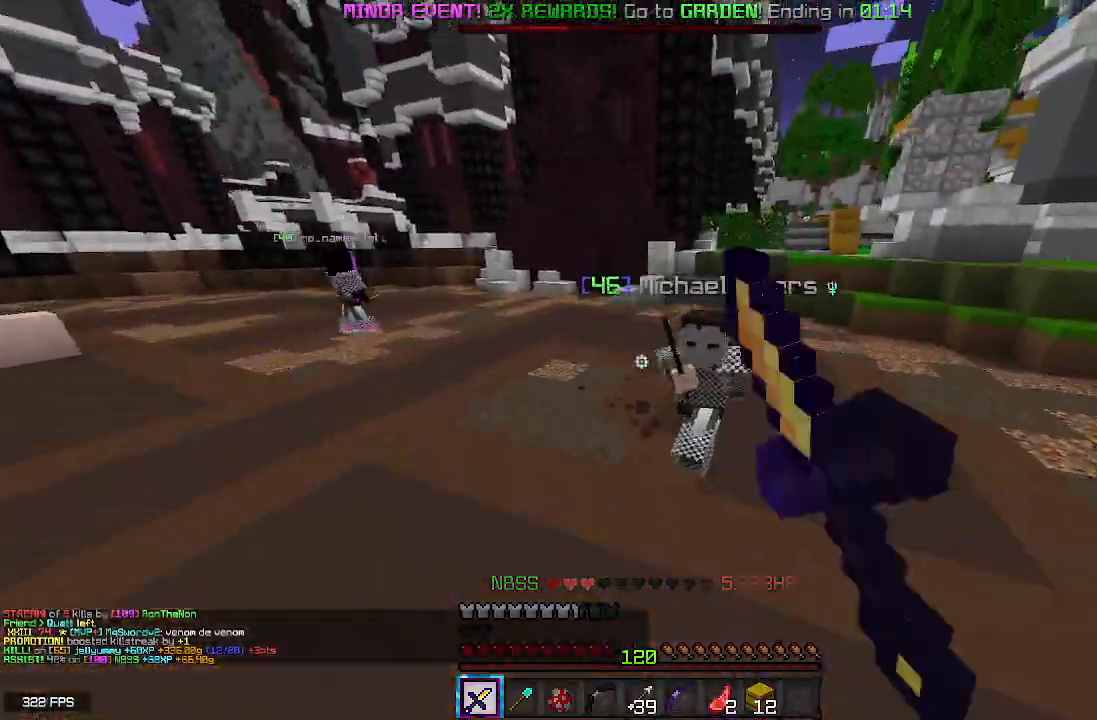
{"keys": ["space", "w"], "mouse": ["left"], "events": []}
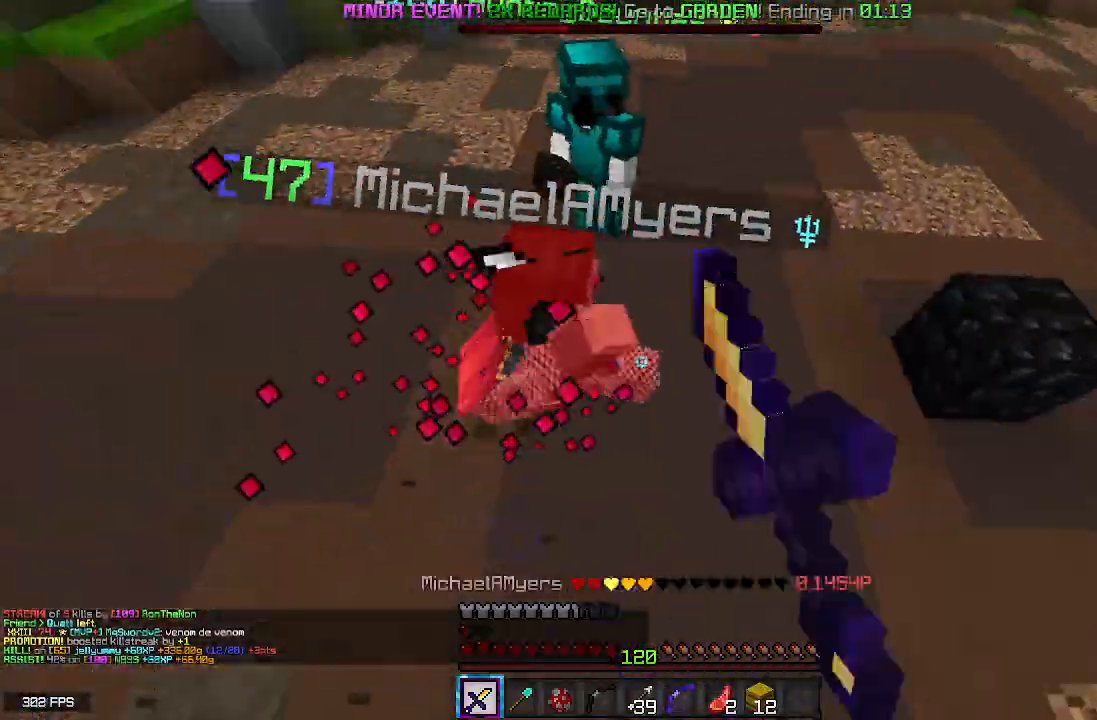
{"keys": ["space", "w"], "mouse": ["left"], "events": []}
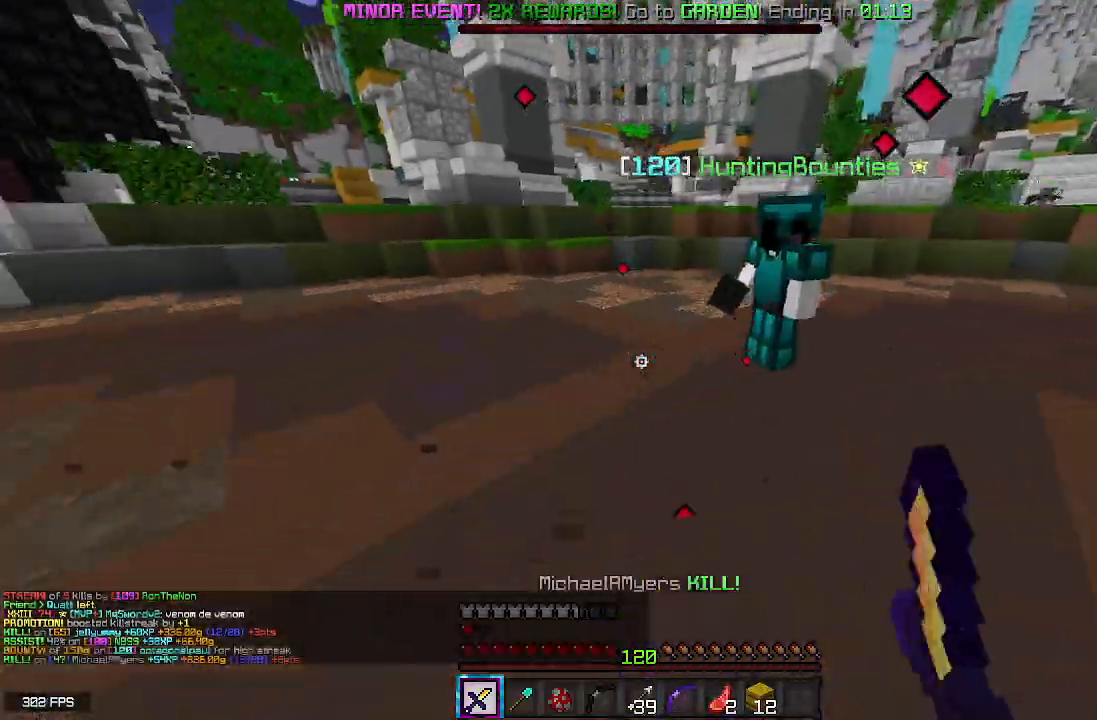
{"keys": ["w"], "mouse": ["left"], "events": [[267, "mouse_left", "up"], [467, "mouse_left", "down"], [500, "space", "up"]]}
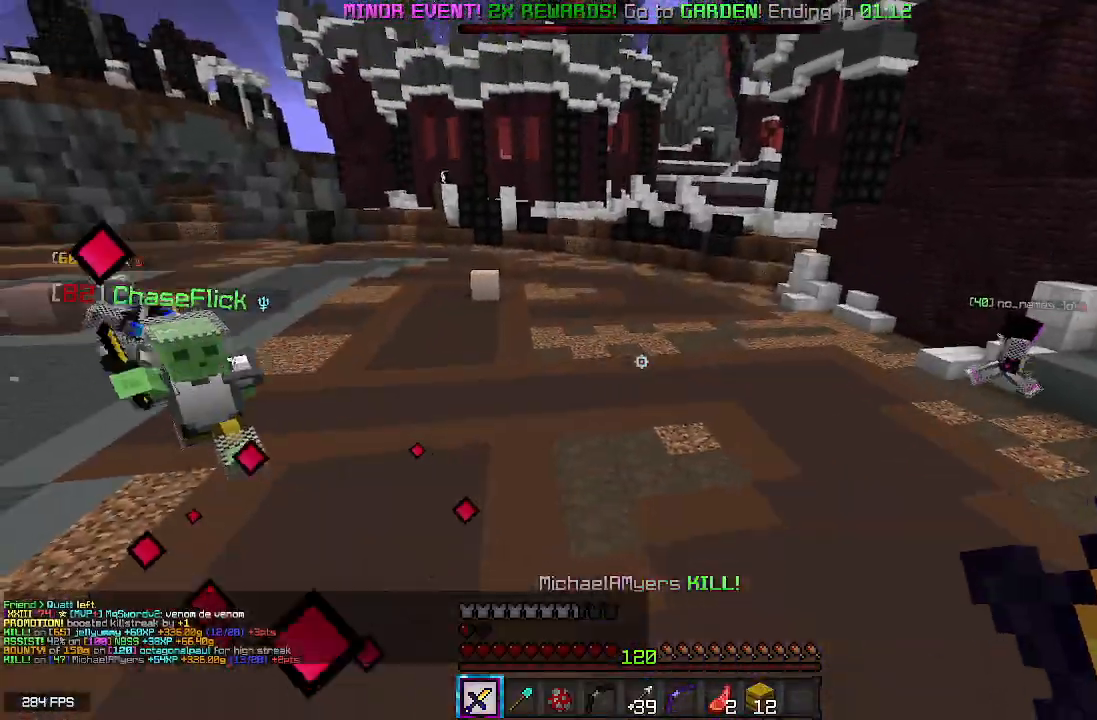
{"keys": ["w"], "mouse": [], "events": [[117, "mouse_left", "up"], [333, "w", "up"], [450, "w", "down"]]}
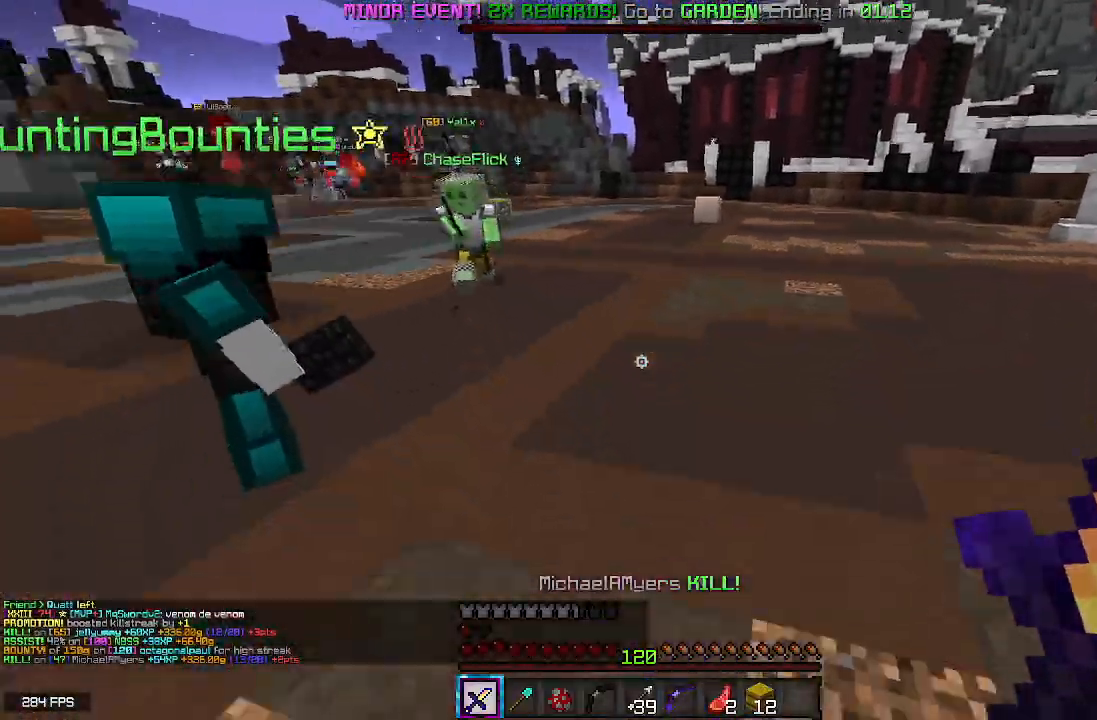
{"keys": ["space", "w"], "mouse": ["left"], "events": [[250, "space", "down"], [483, "mouse_left", "down"]]}
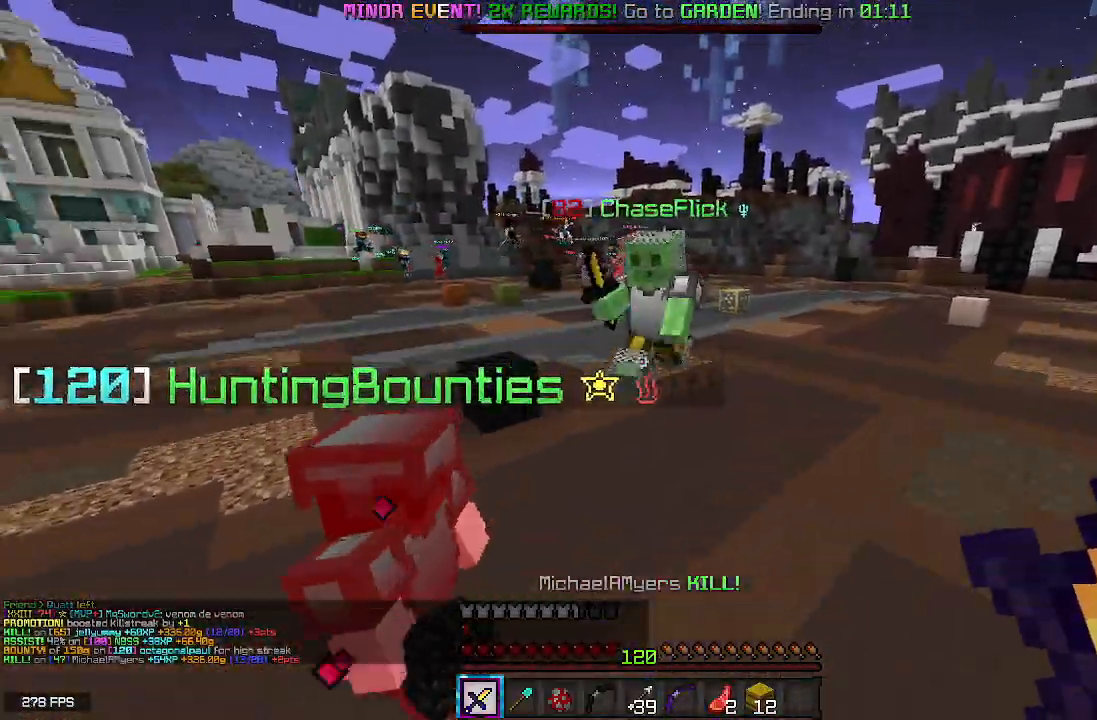
{"keys": ["space", "w"], "mouse": ["left"], "events": [[233, "mouse_right", "down"], [400, "mouse_right", "up"]]}
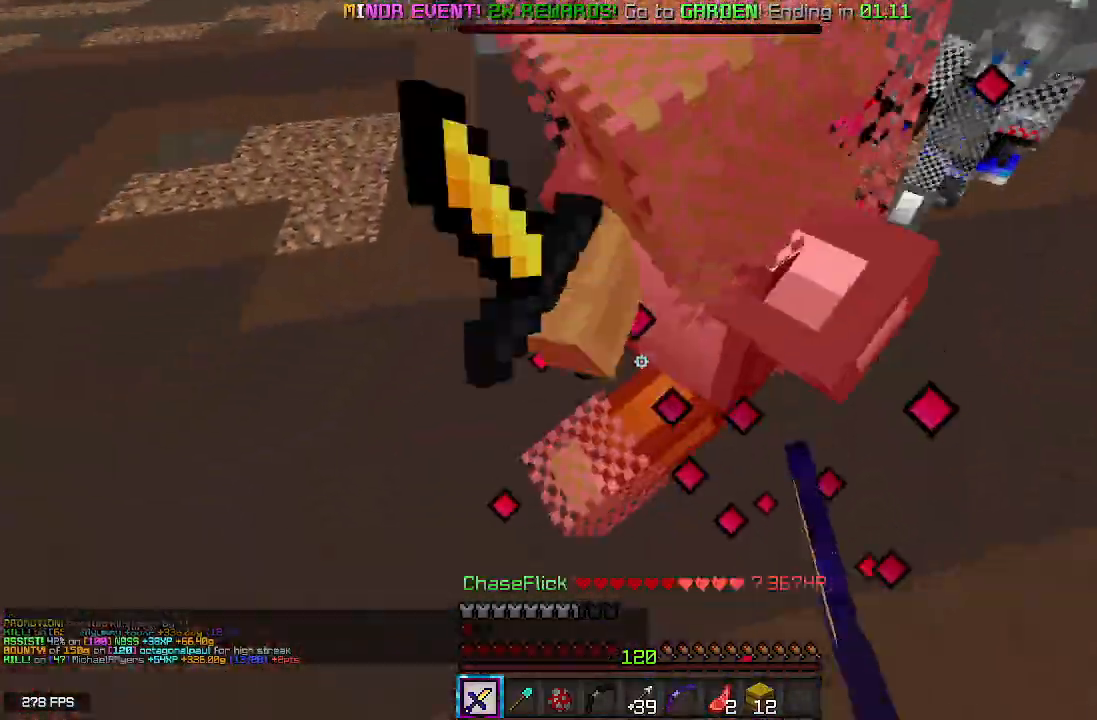
{"keys": ["space", "w"], "mouse": ["left", "right"], "events": [[150, "mouse_right", "down"], [300, "mouse_left", "up"], [333, "mouse_left", "down"]]}
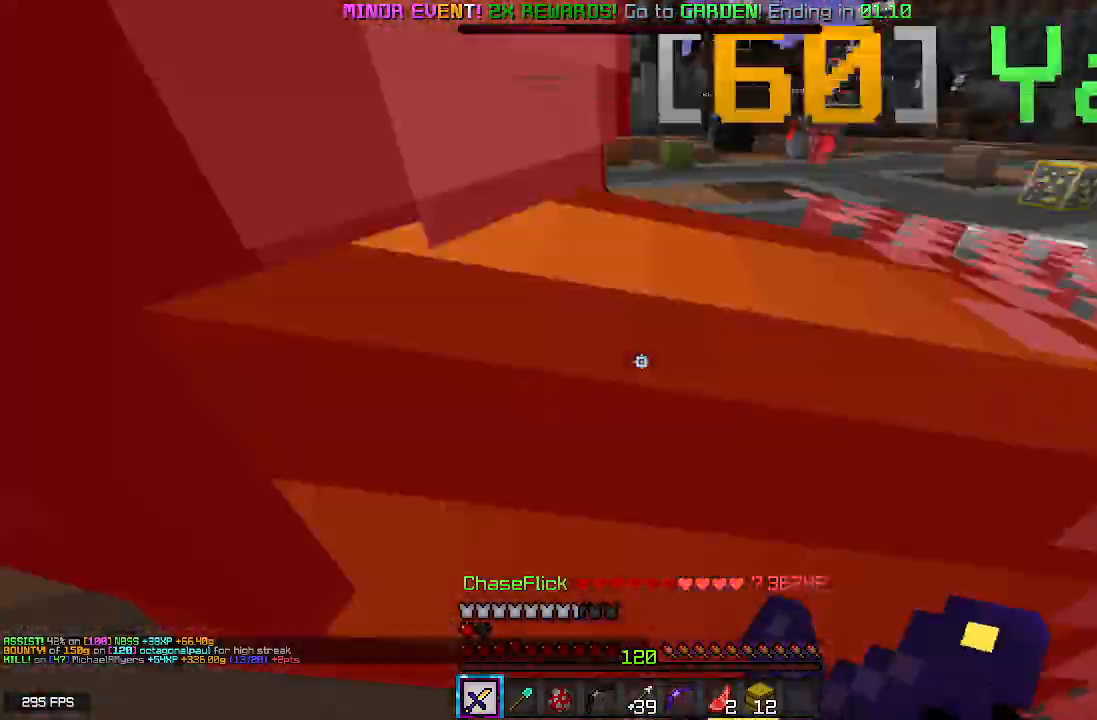
{"keys": ["space", "w"], "mouse": ["left"], "events": [[50, "mouse_right", "up"]]}
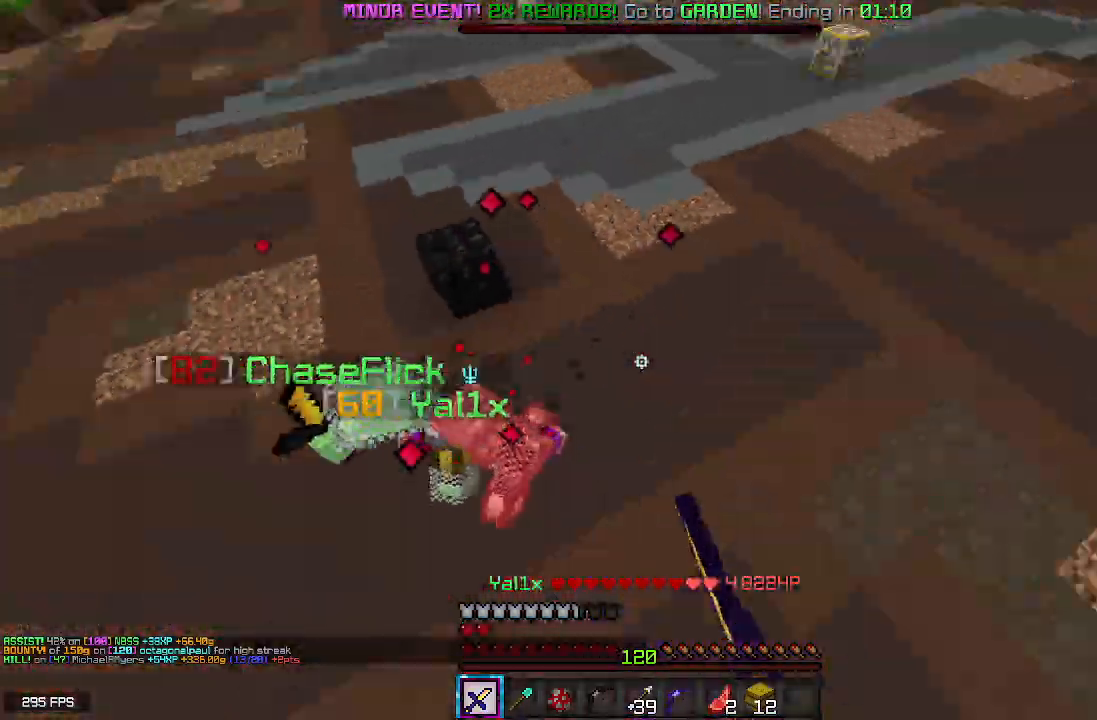
{"keys": ["space", "w"], "mouse": ["left"], "events": [[317, "mouse_left", "up"], [467, "mouse_left", "down"]]}
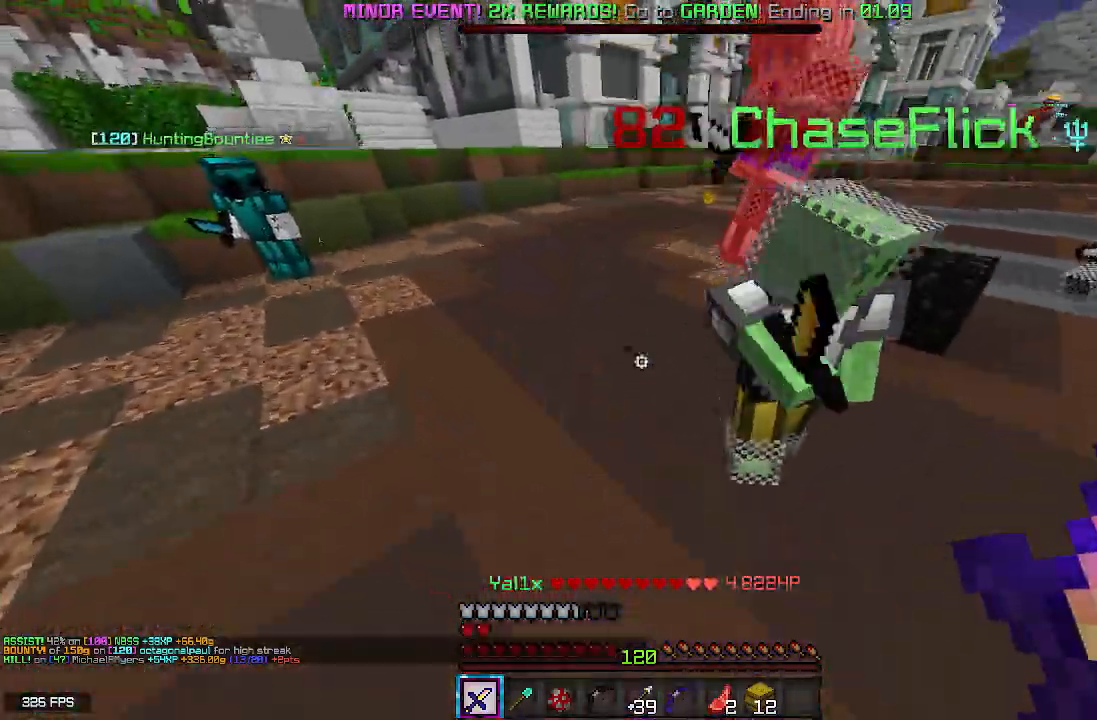
{"keys": ["space", "w"], "mouse": ["left"], "events": []}
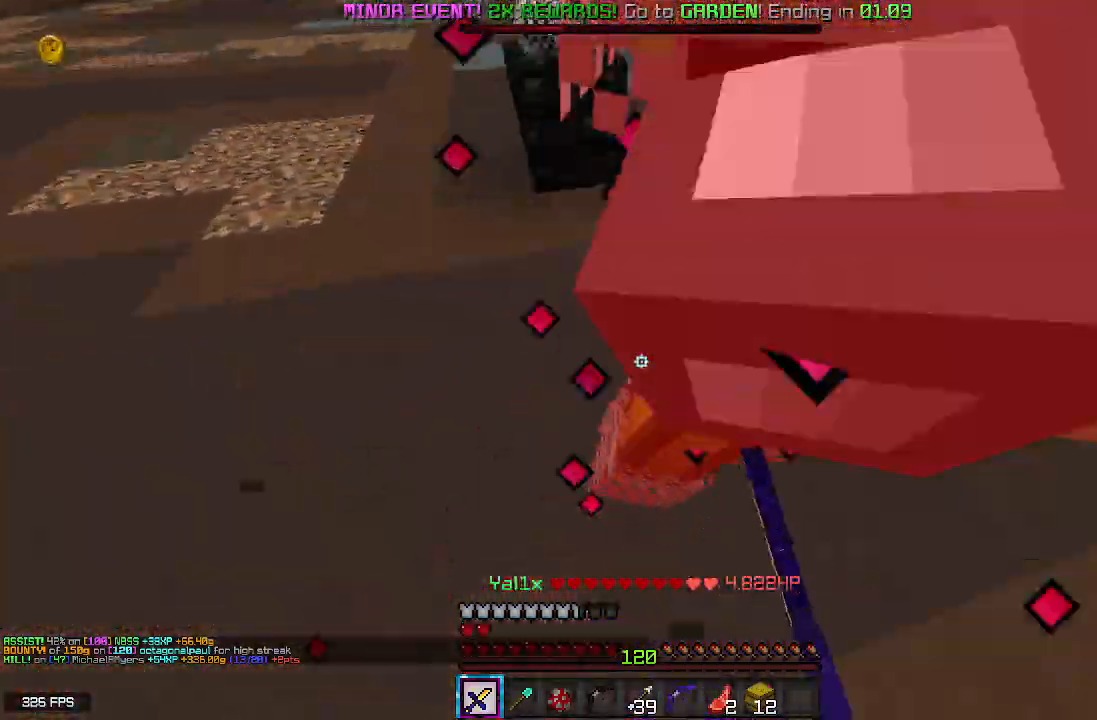
{"keys": ["space", "w"], "mouse": ["left"], "events": [[183, "w", "up"], [500, "w", "down"]]}
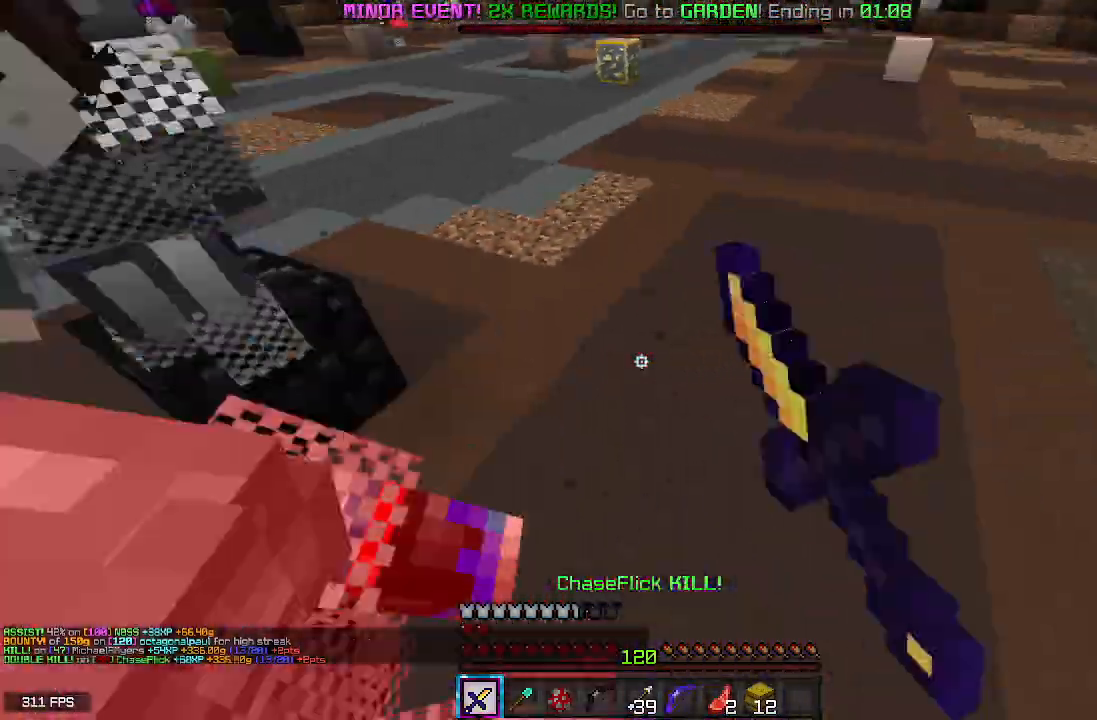
{"keys": ["space", "w"], "mouse": ["left"], "events": []}
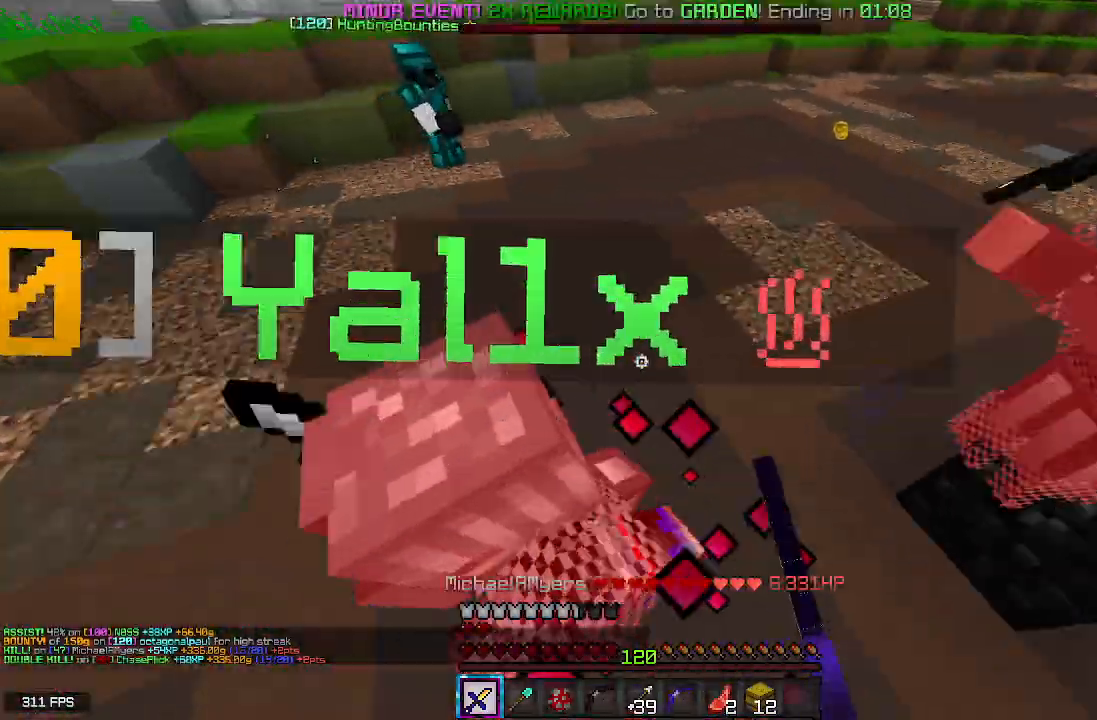
{"keys": ["space", "w"], "mouse": ["left"], "events": []}
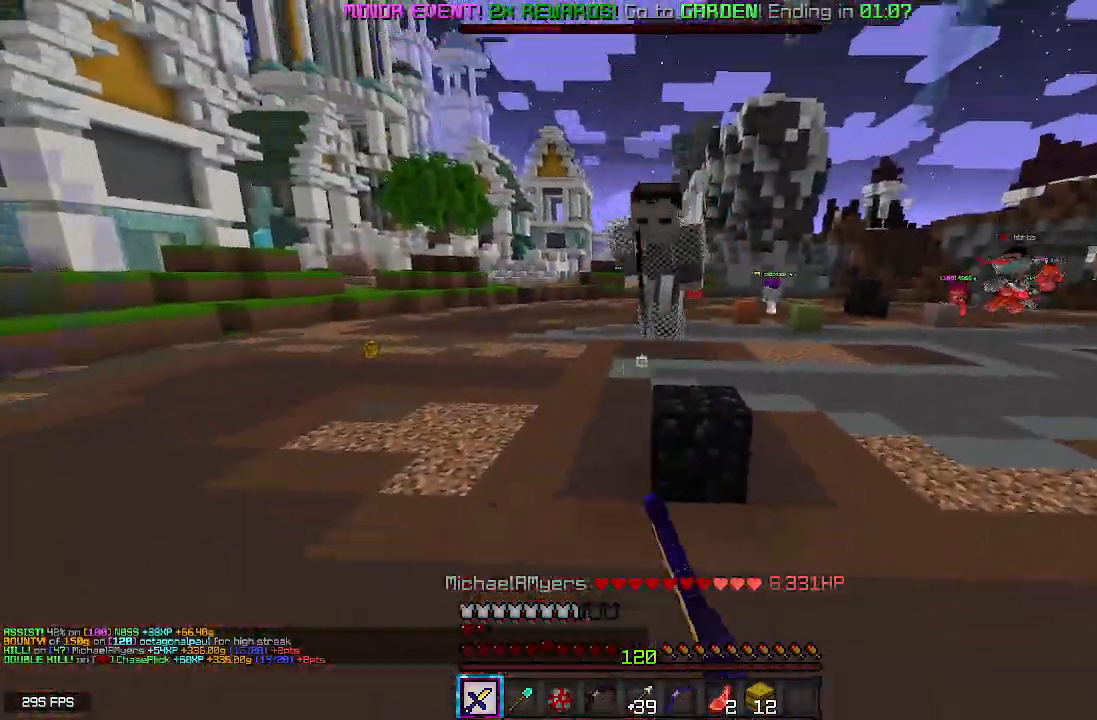
{"keys": ["w"], "mouse": [], "events": [[217, "mouse_left", "up"], [467, "space", "up"]]}
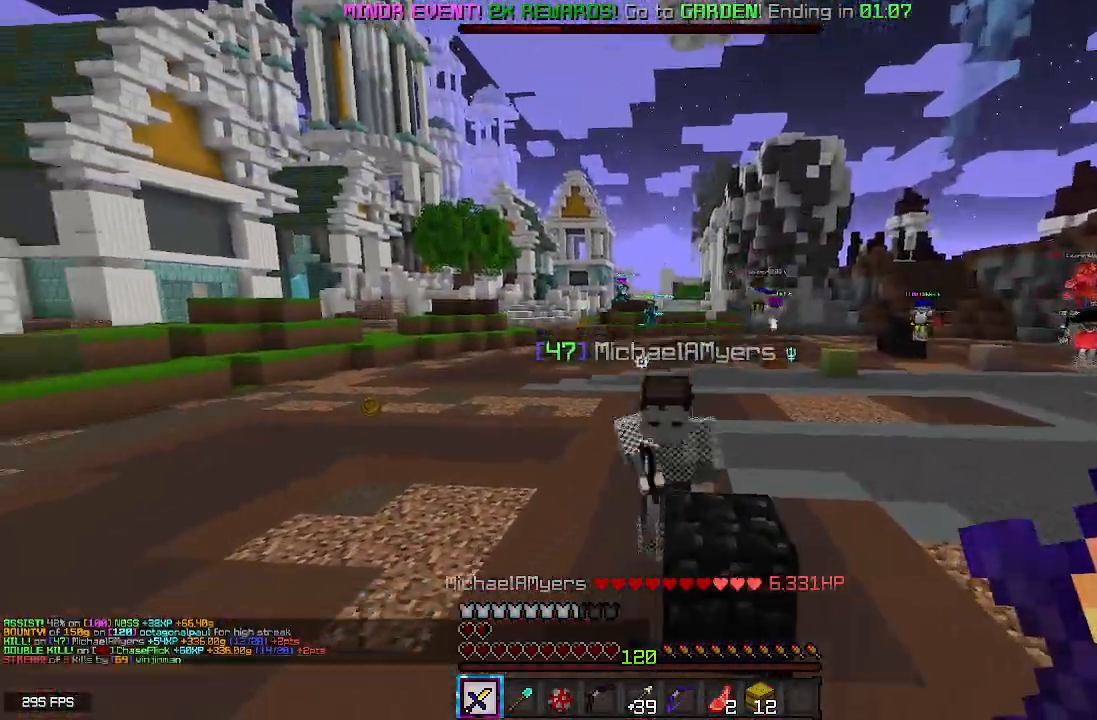
{"keys": ["space", "w"], "mouse": ["left"], "events": [[100, "mouse_left", "down"], [250, "mouse_right", "down"], [250, "space", "down"], [433, "mouse_right", "up"]]}
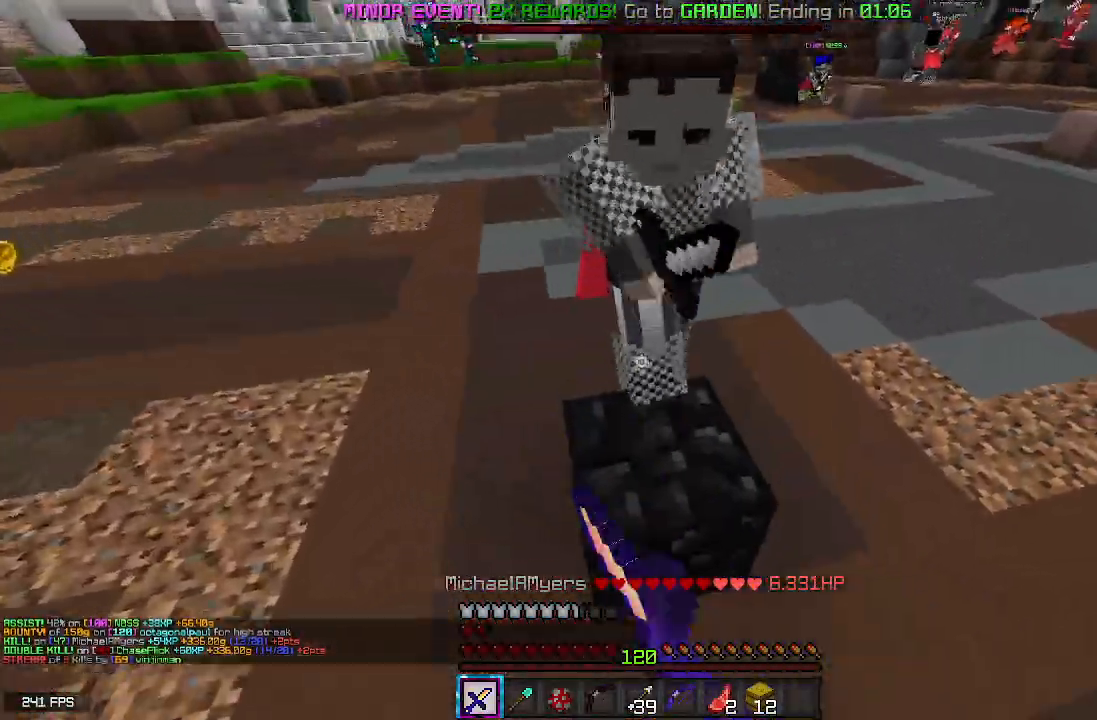
{"keys": ["space", "w"], "mouse": ["left"], "events": []}
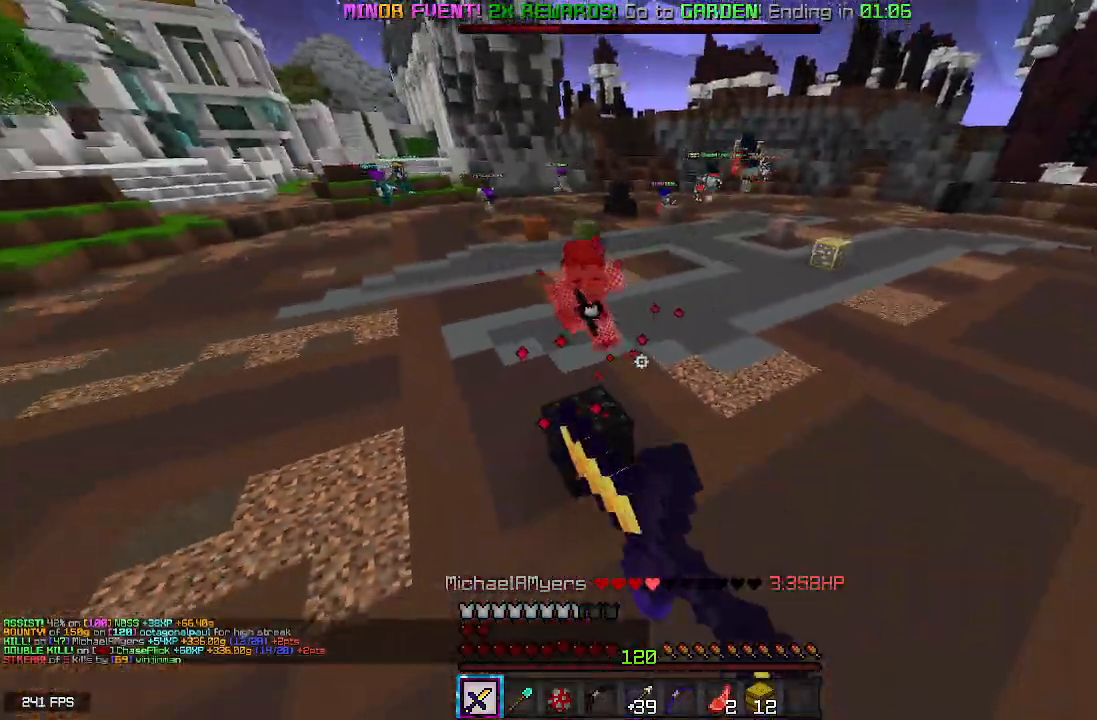
{"keys": ["w"], "mouse": [], "events": [[133, "space", "up"], [150, "mouse_left", "up"]]}
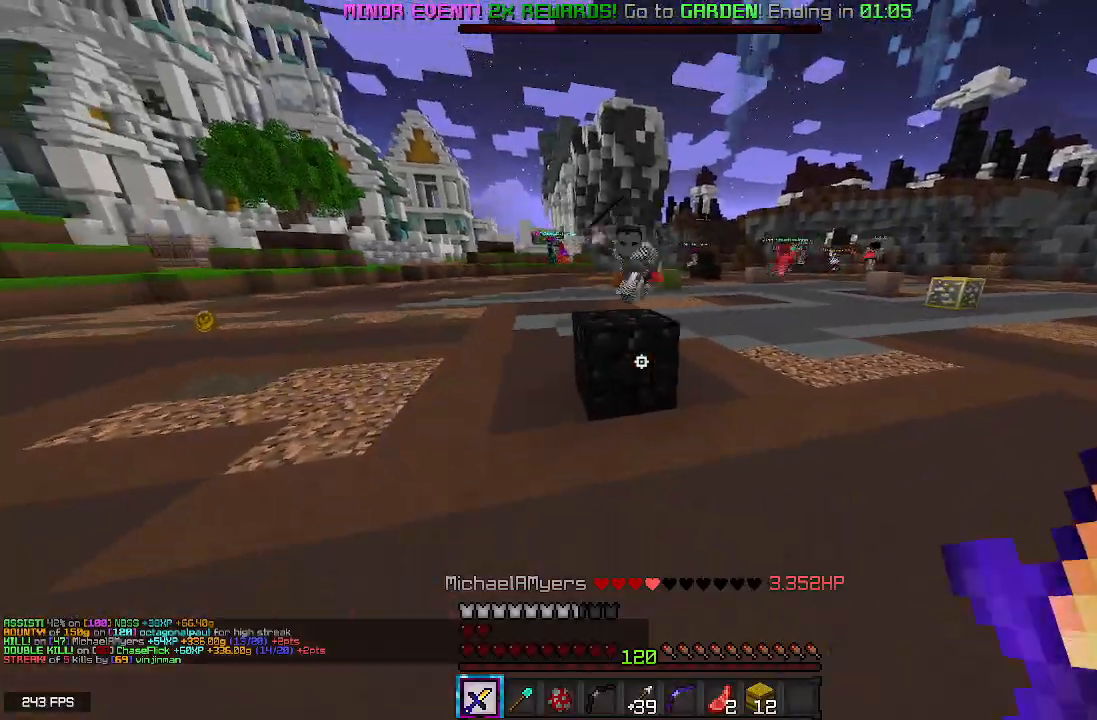
{"keys": ["space", "w"], "mouse": [], "events": [[317, "space", "down"]]}
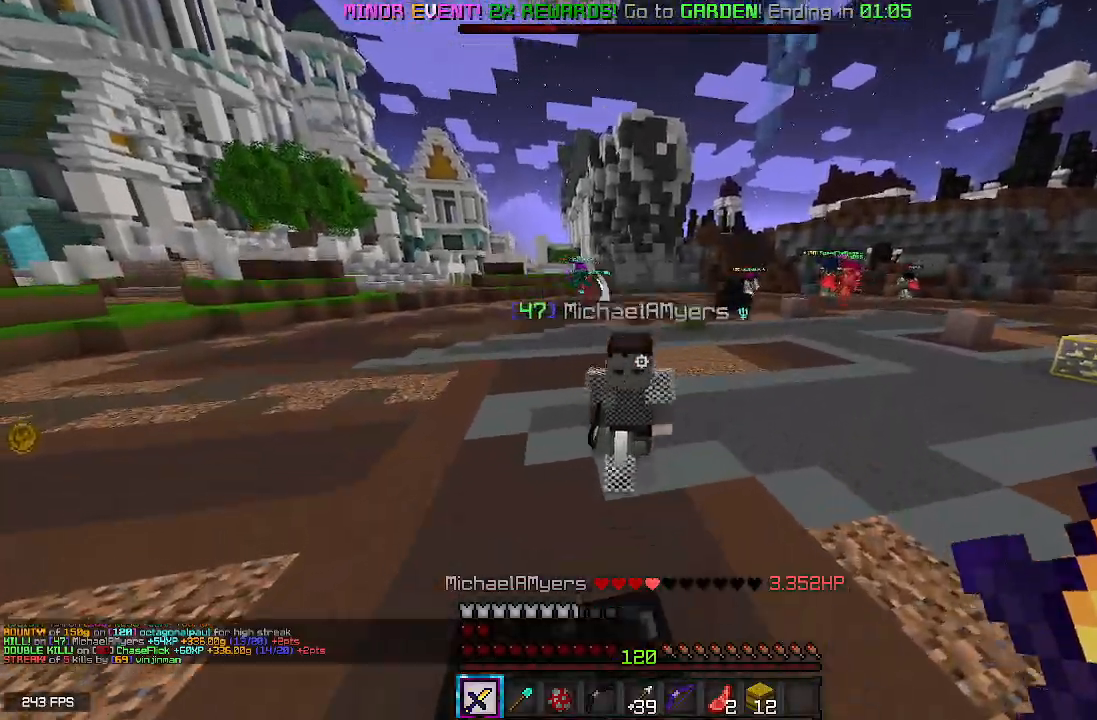
{"keys": ["space", "w"], "mouse": ["left"], "events": [[33, "mouse_left", "down"]]}
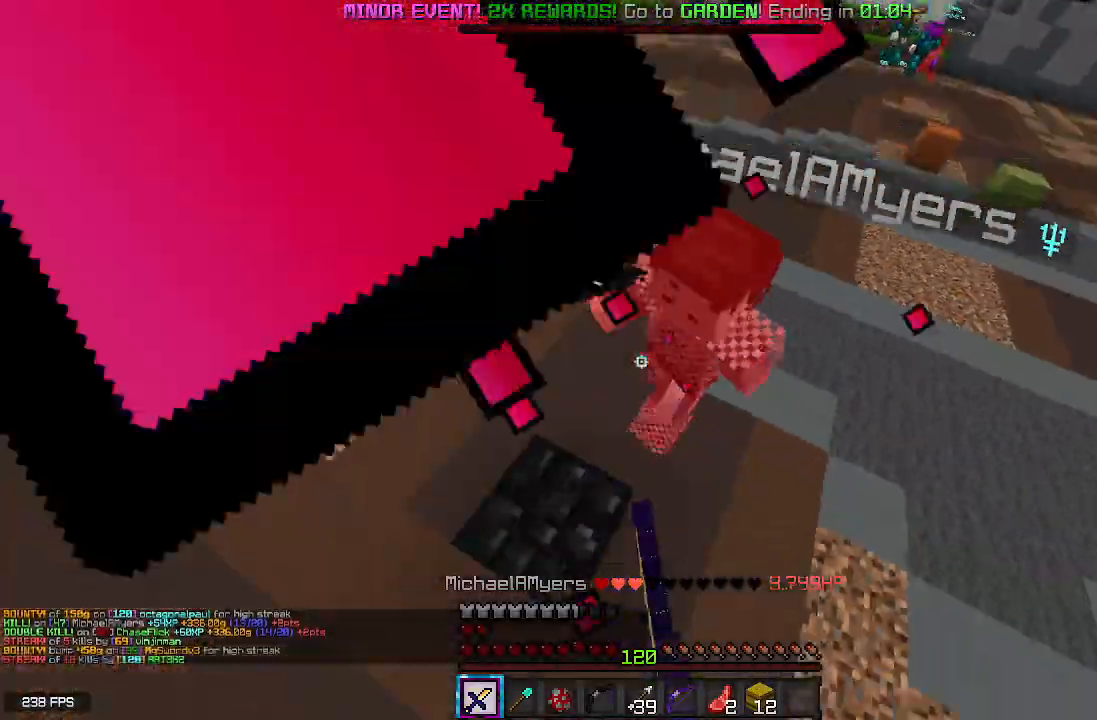
{"keys": ["w"], "mouse": [], "events": [[400, "mouse_left", "up"], [417, "space", "up"]]}
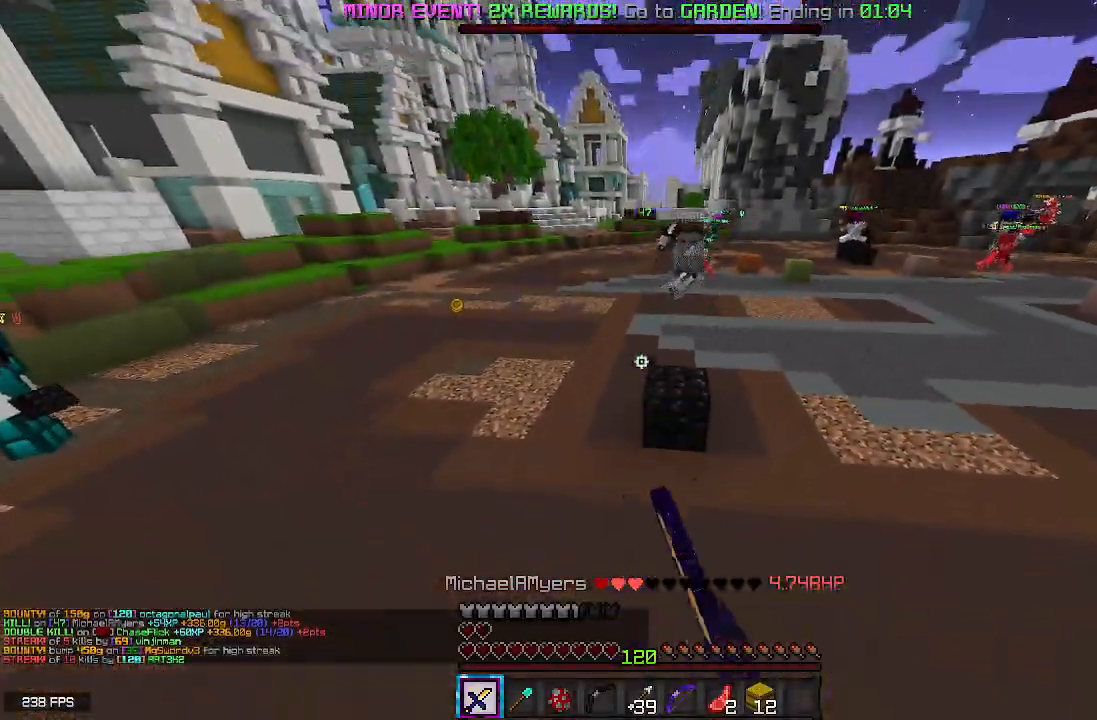
{"keys": ["a", "w"], "mouse": ["right"], "events": [[133, "mouse_right", "down"], [233, "a", "down"]]}
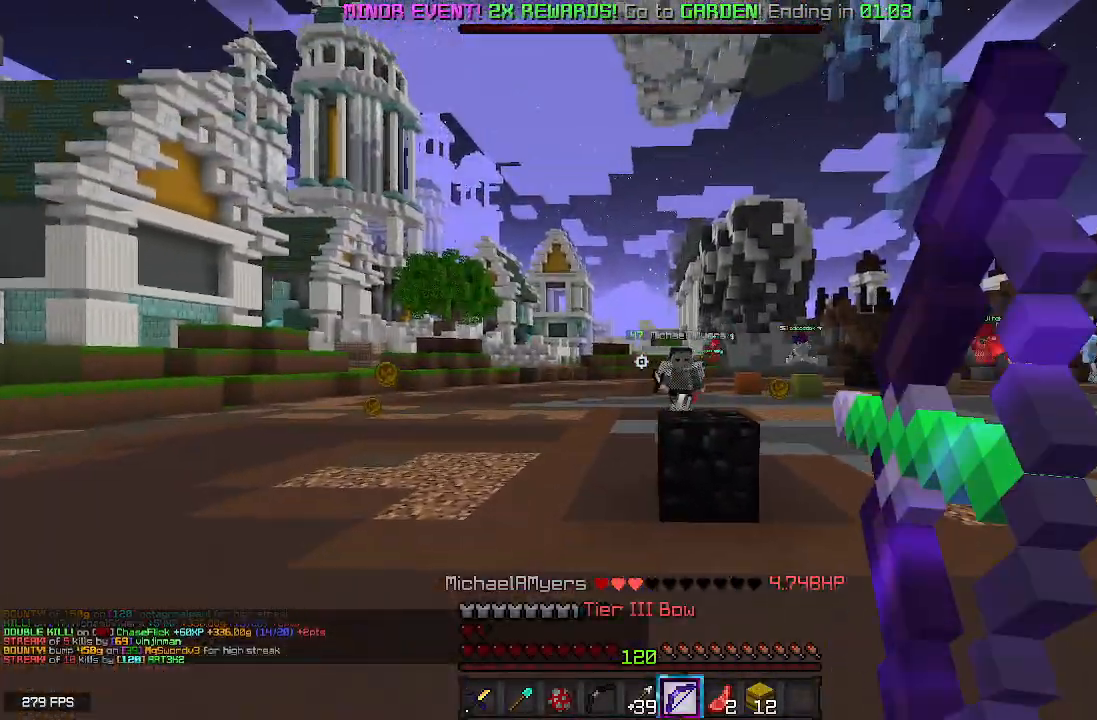
{"keys": ["space", "w"], "mouse": [], "events": [[367, "mouse_right", "up"], [383, "a", "up"], [383, "space", "down"]]}
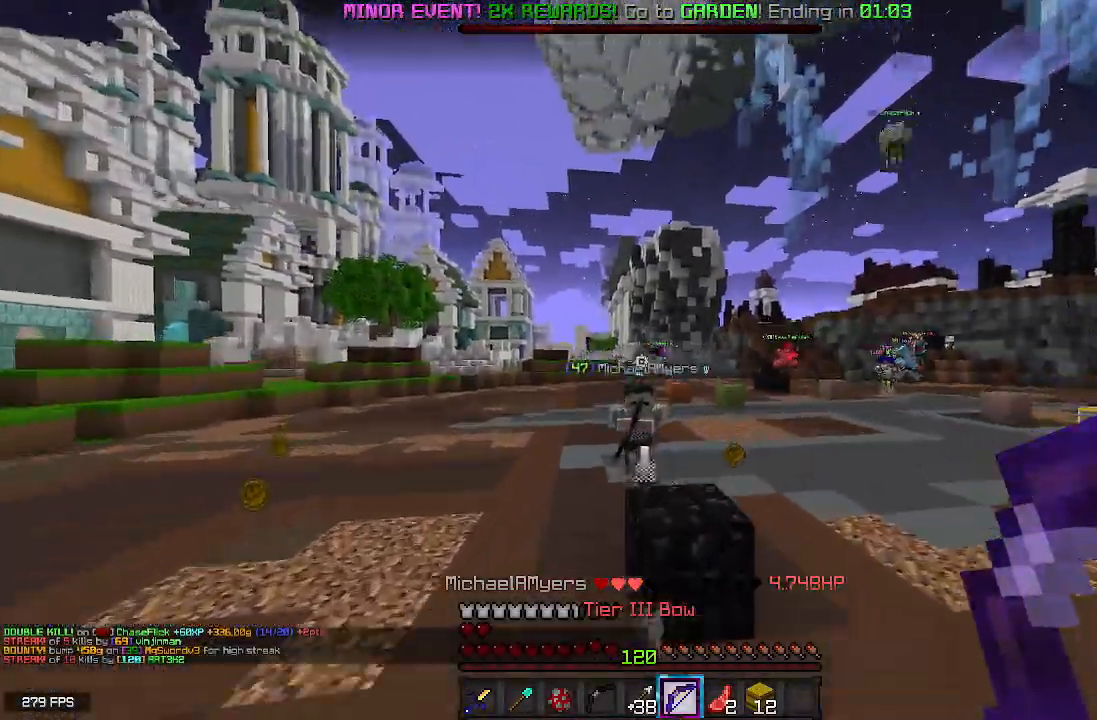
{"keys": ["space", "w"], "mouse": [], "events": [[250, "mouse_left", "down"], [467, "mouse_left", "up"]]}